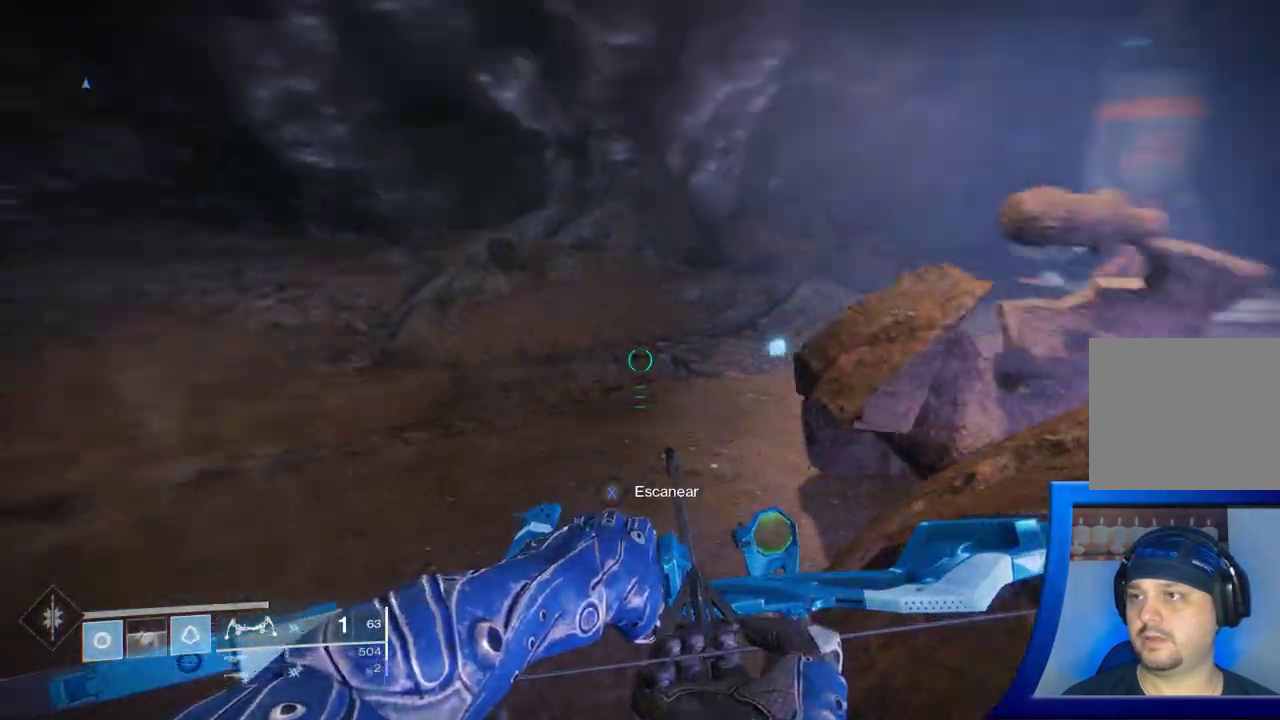
Gameplay with a controller (Xbox layout); each line is a JSON object with the inputs held at the frame after it. "events" lists button and stick changes between this image and that frame as [ms after this image, input, new state], when the widget could be followed in between. Not read: L2.
{"buttons": [], "left_stick": "up-left", "right_stick": "right", "events": []}
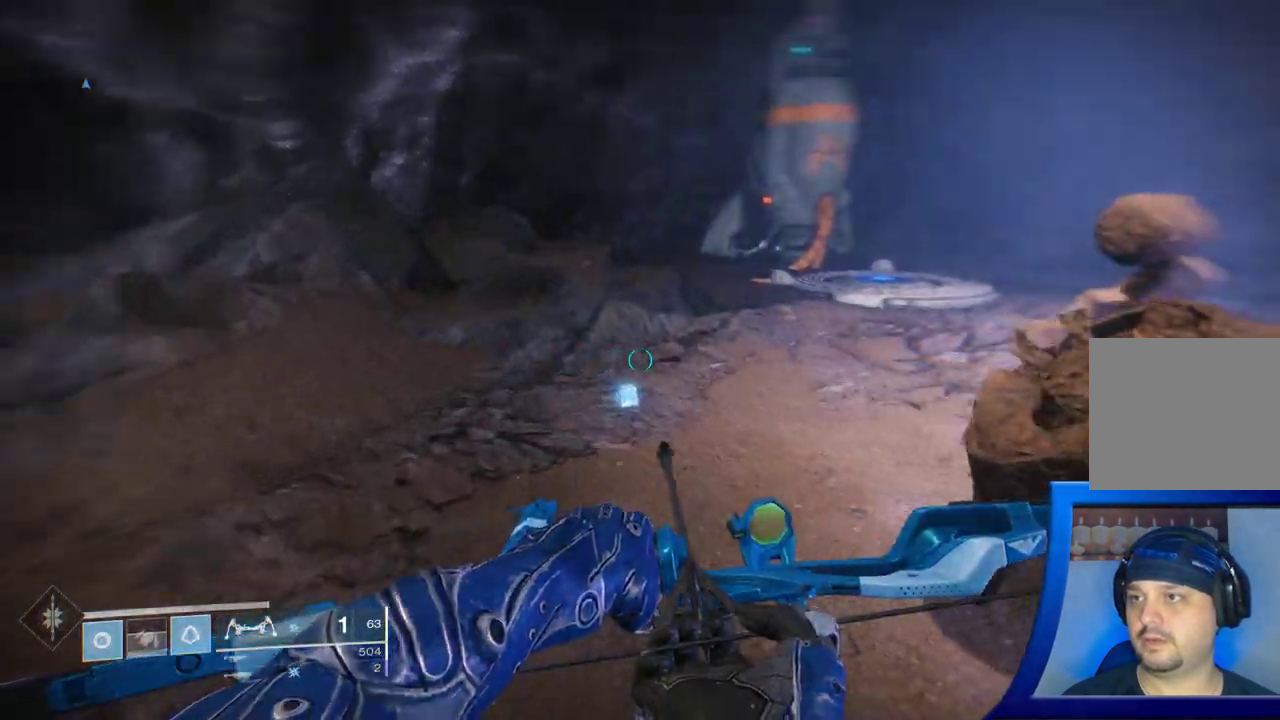
{"buttons": [], "left_stick": "up-left", "right_stick": "right", "events": [[50, "right_stick", "down-right"], [167, "right_stick", "center"], [250, "right_stick", "right"]]}
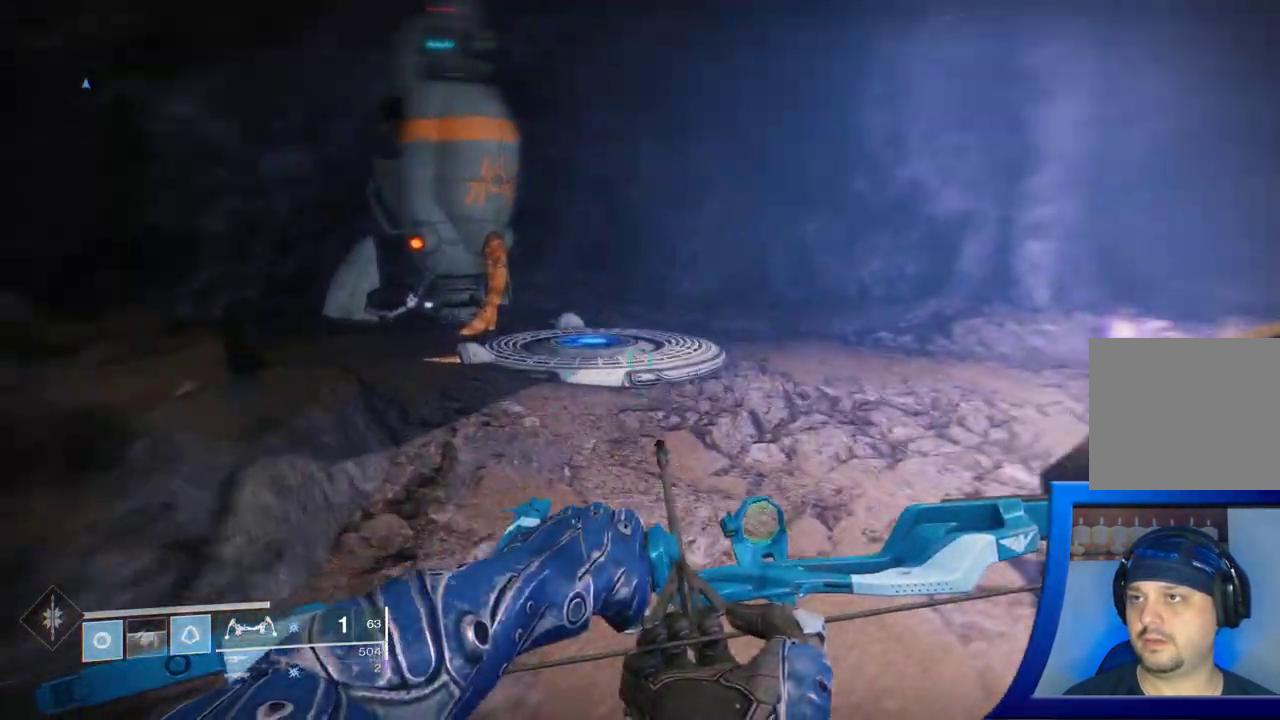
{"buttons": [], "left_stick": "up-left", "right_stick": "right"}
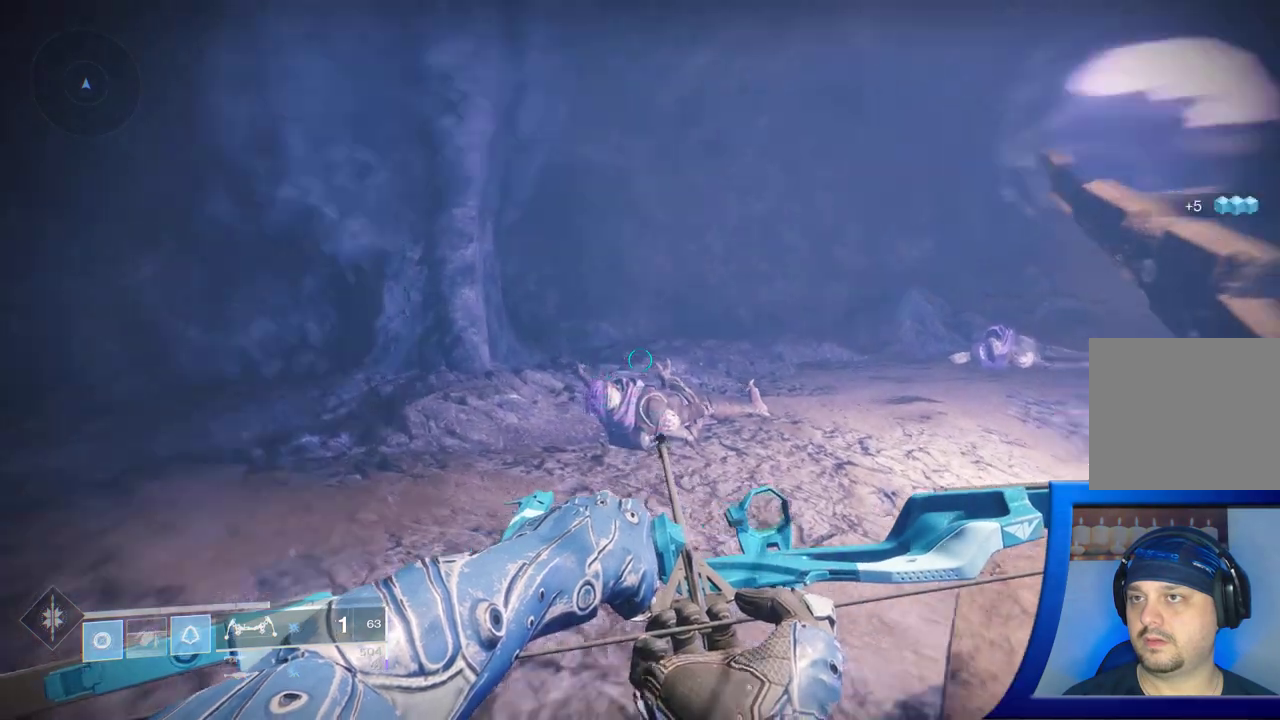
{"buttons": [], "left_stick": "up", "right_stick": "center", "events": [[133, "right_stick", "up-right"], [283, "right_stick", "center"], [417, "left_stick", "up"]]}
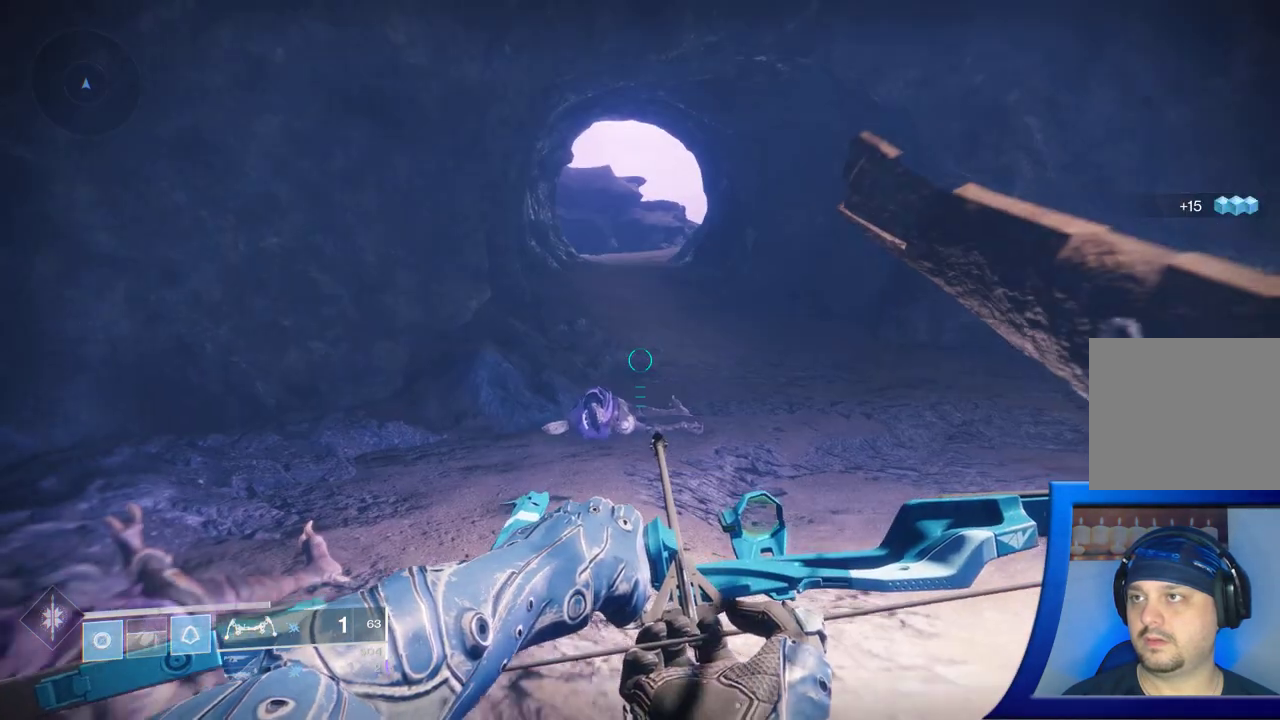
{"buttons": [], "left_stick": "up", "right_stick": "center", "events": [[333, "X", "down"], [450, "X", "up"]]}
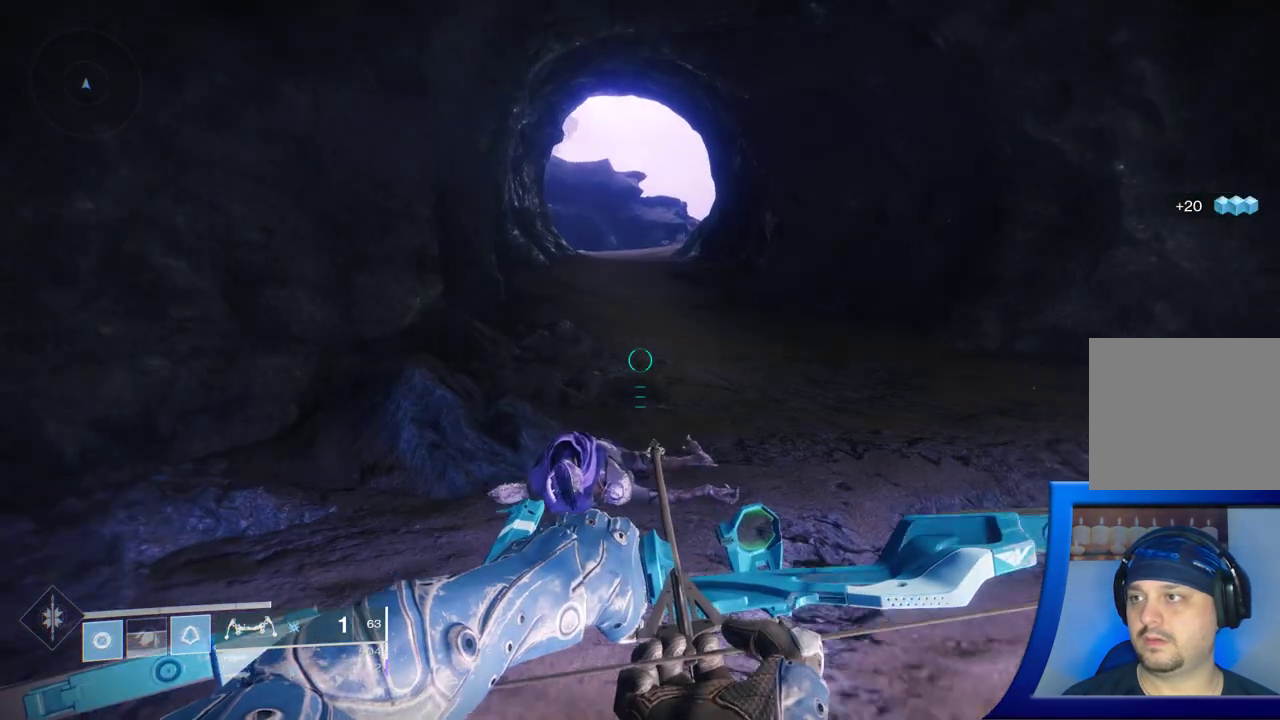
{"buttons": [], "left_stick": "up", "right_stick": "center", "events": []}
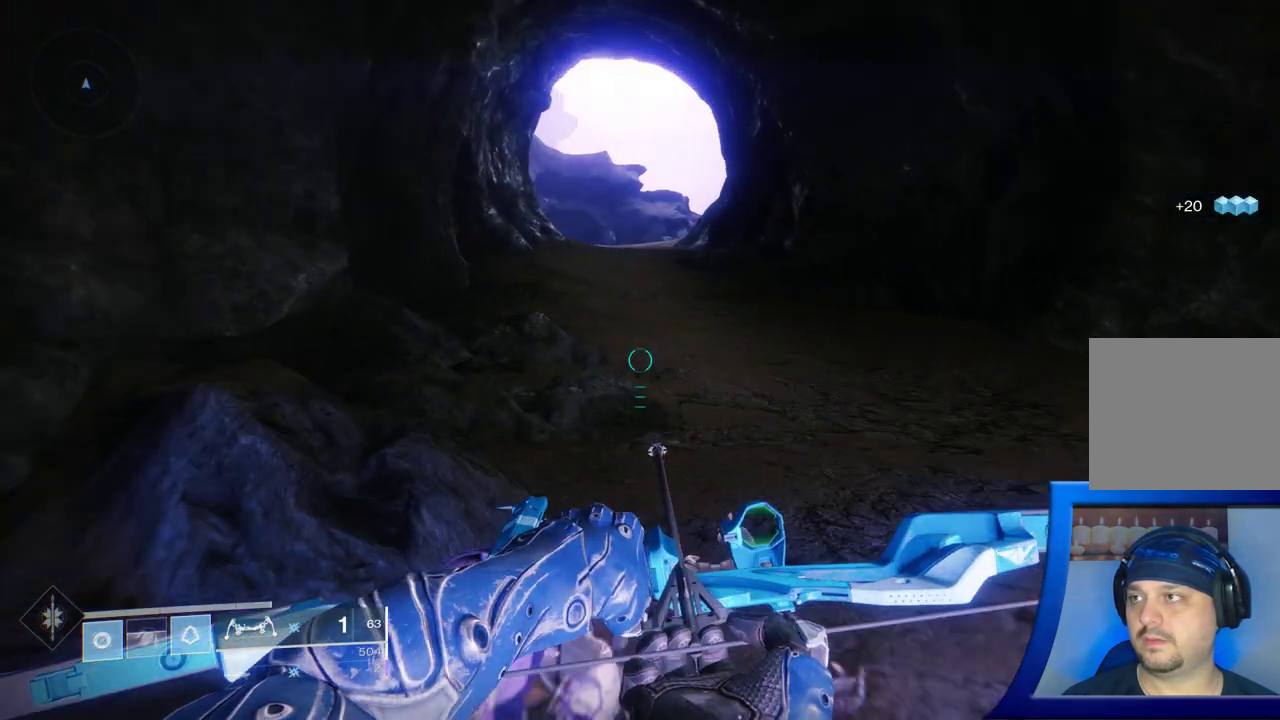
{"buttons": [], "left_stick": "up", "right_stick": "center", "events": [[50, "Y", "down"], [167, "Y", "up"]]}
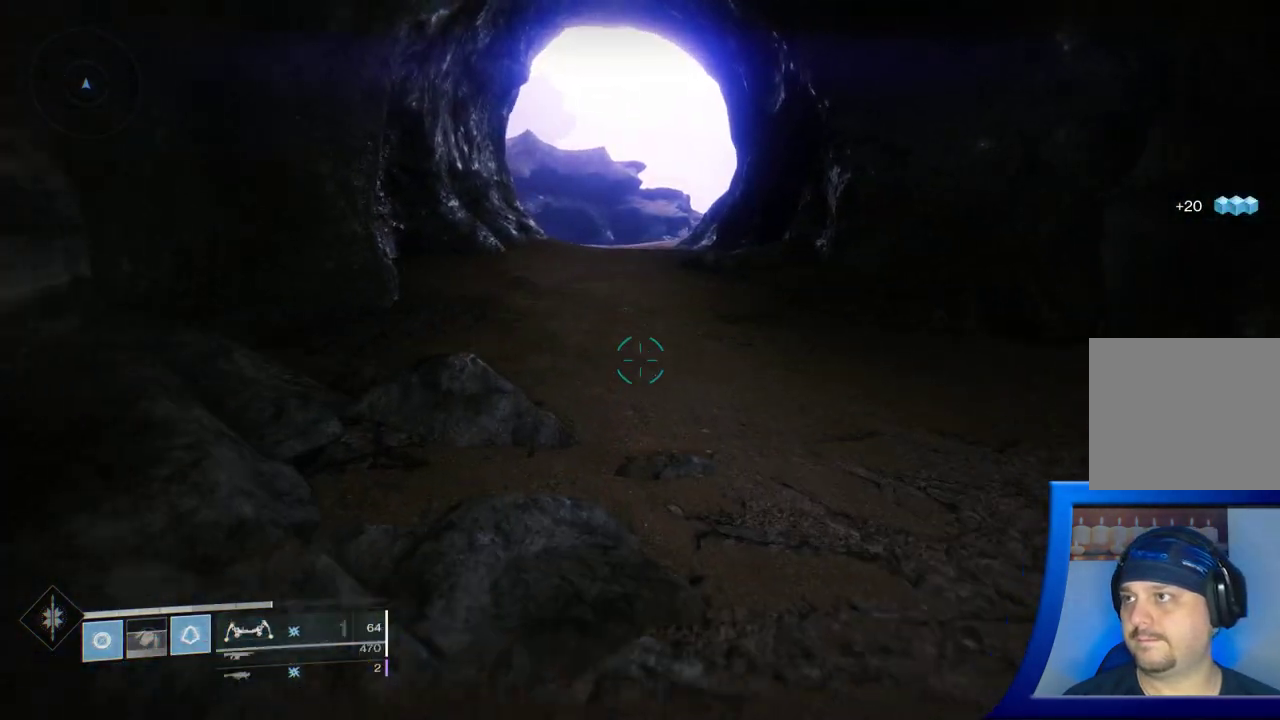
{"buttons": [], "left_stick": "up", "right_stick": "center", "events": []}
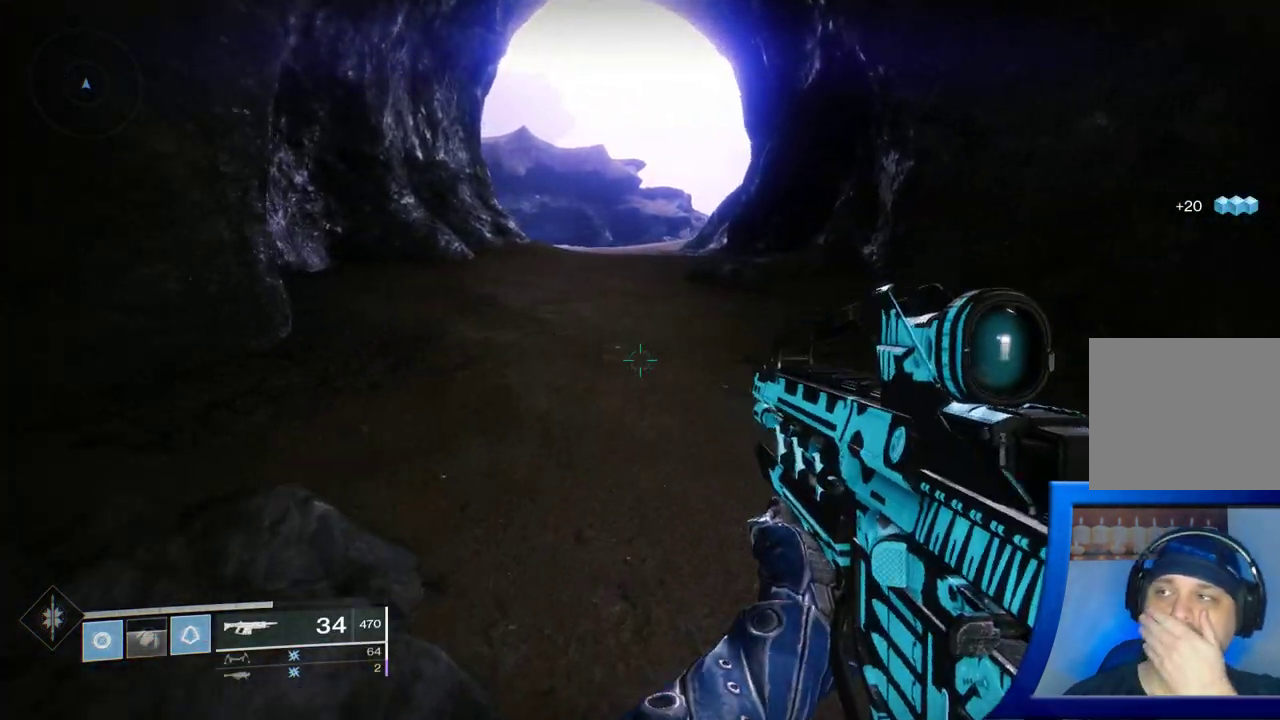
{"buttons": [], "left_stick": "up", "right_stick": "center", "events": []}
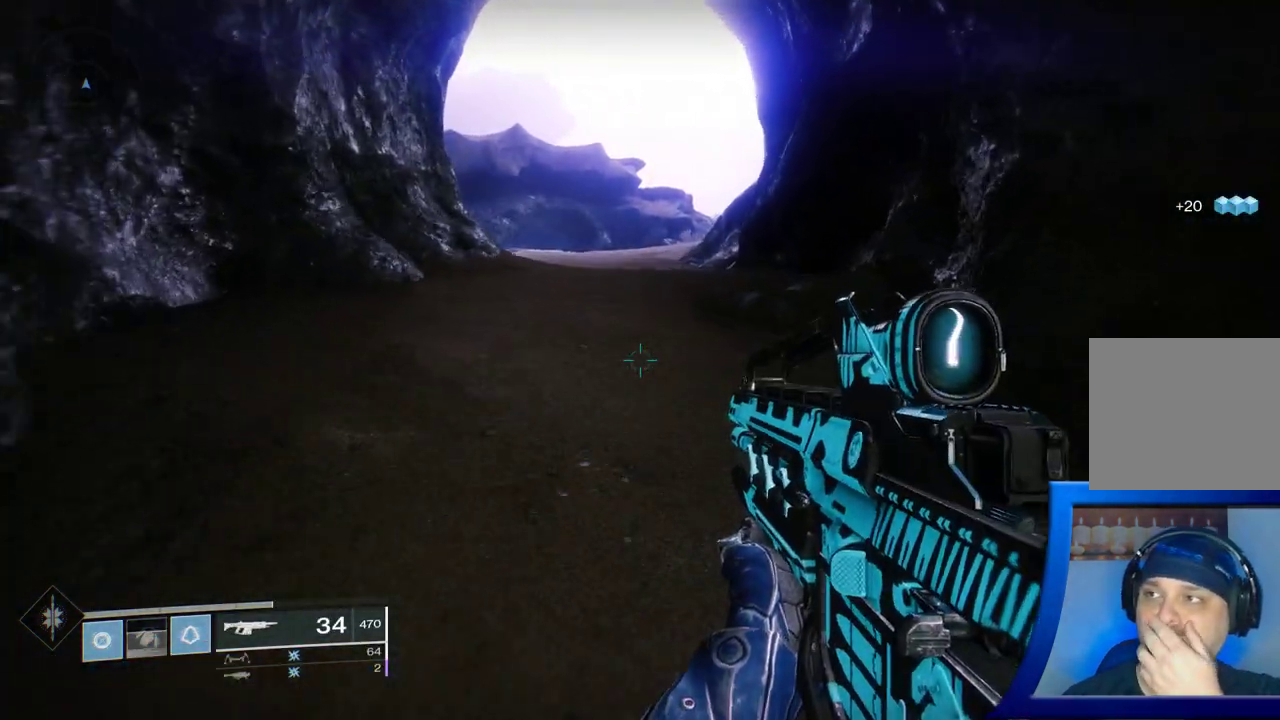
{"buttons": [], "left_stick": "up", "right_stick": "center", "events": []}
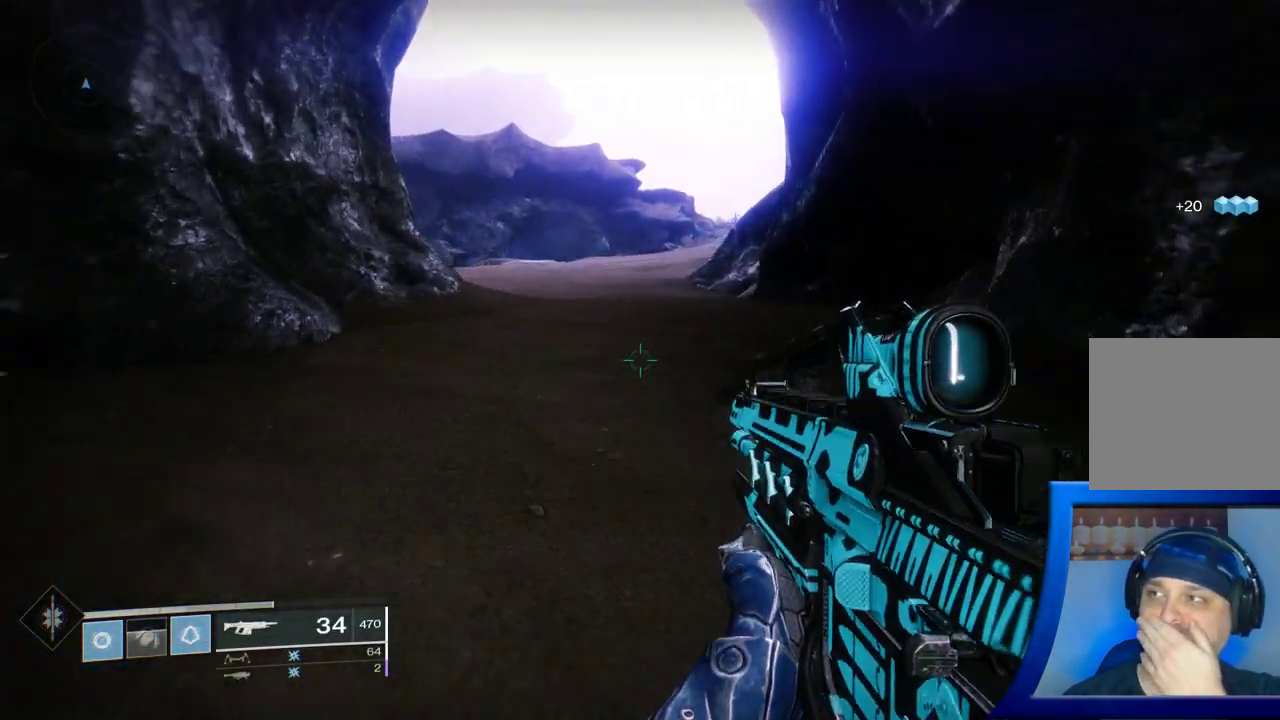
{"buttons": [], "left_stick": "up", "right_stick": "center", "events": []}
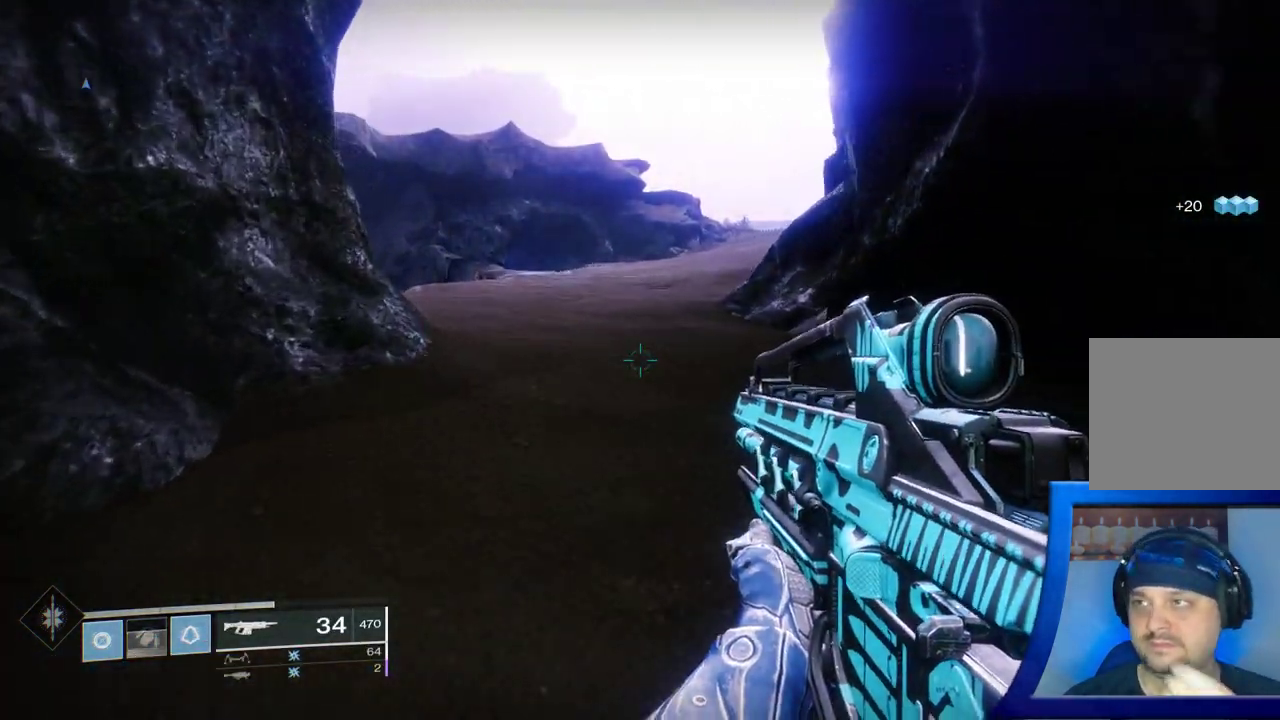
{"buttons": [], "left_stick": "up", "right_stick": "center", "events": []}
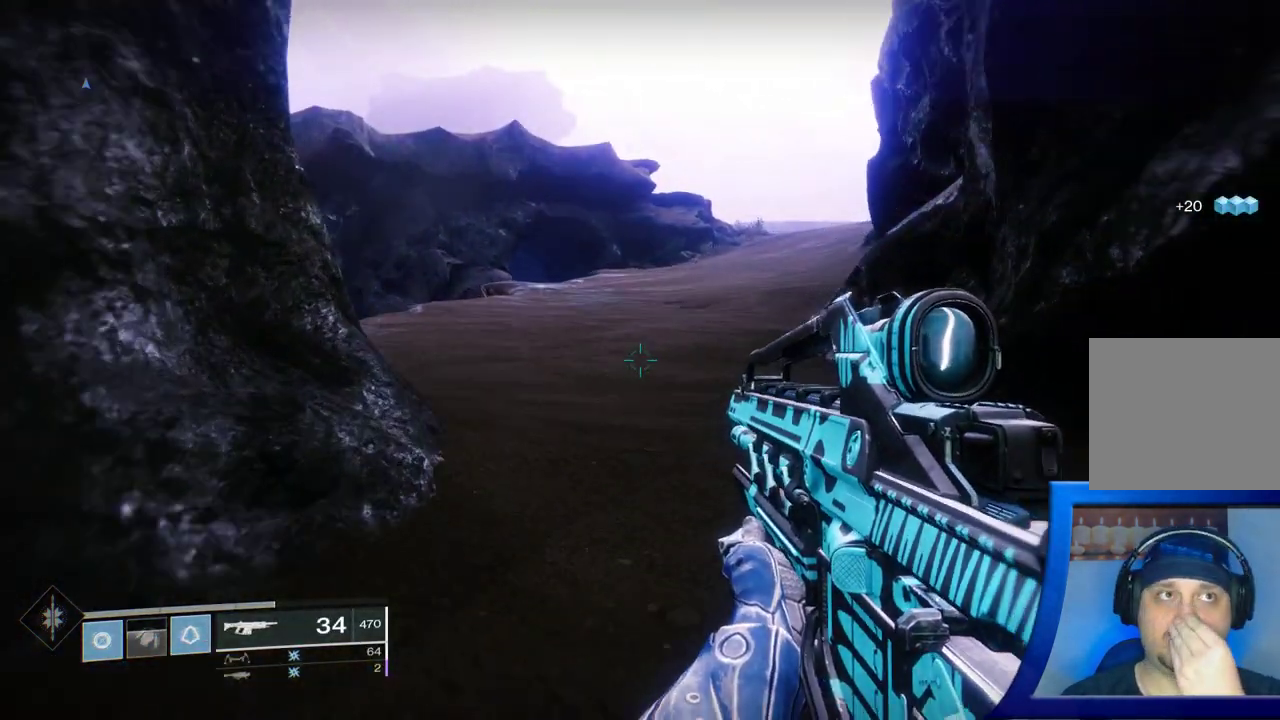
{"buttons": [], "left_stick": "up", "right_stick": "center", "events": []}
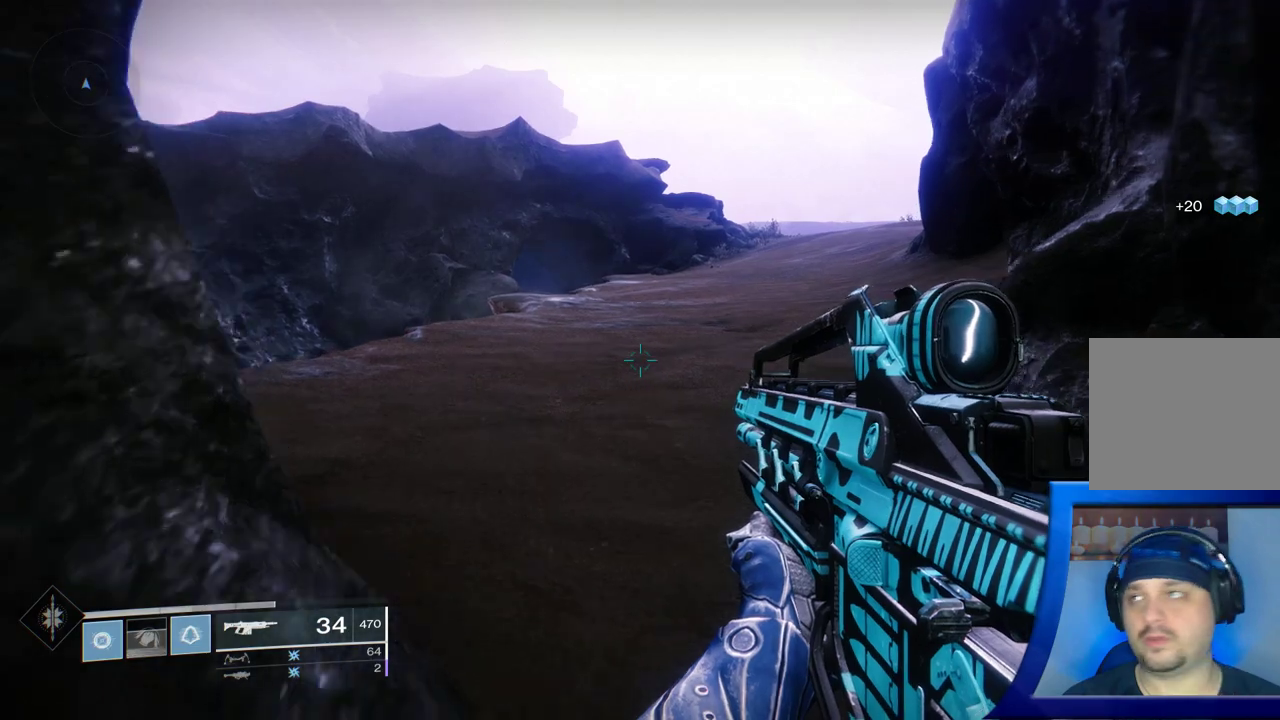
{"buttons": [], "left_stick": "up", "right_stick": "left", "events": [[483, "right_stick", "left"]]}
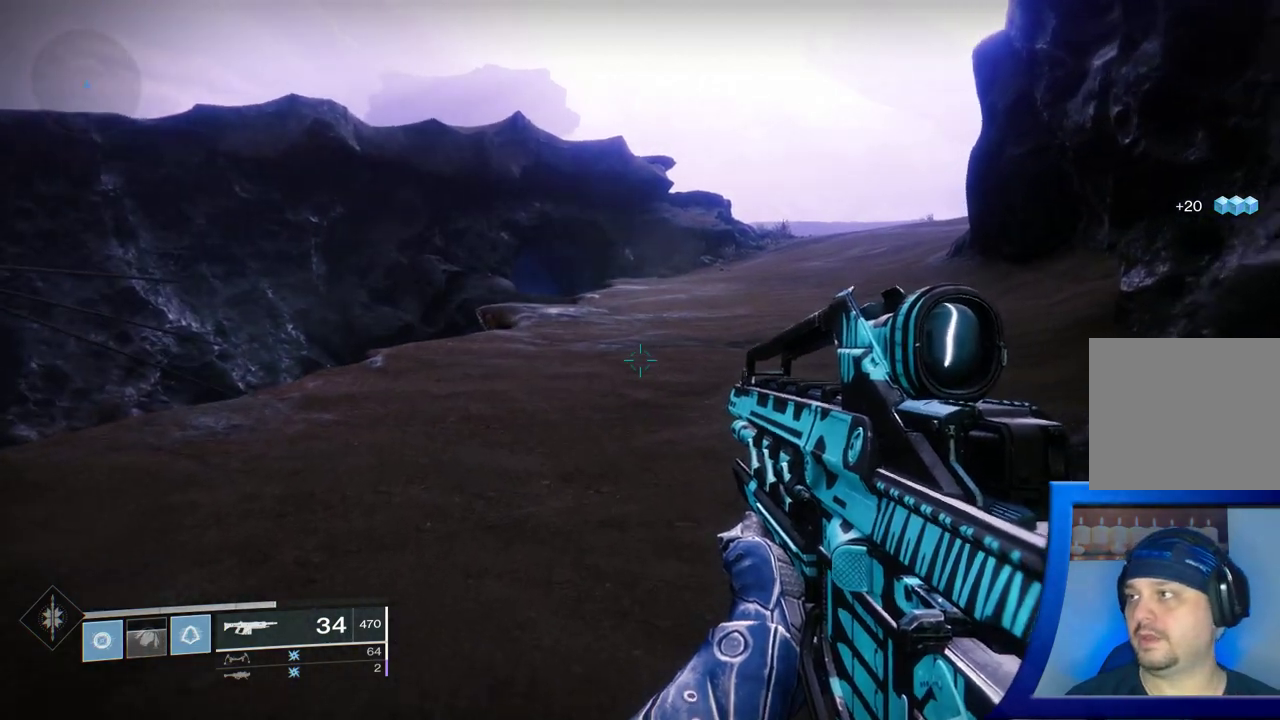
{"buttons": [], "left_stick": "up-right", "right_stick": "center", "events": [[200, "left_stick", "up-right"], [400, "right_stick", "center"]]}
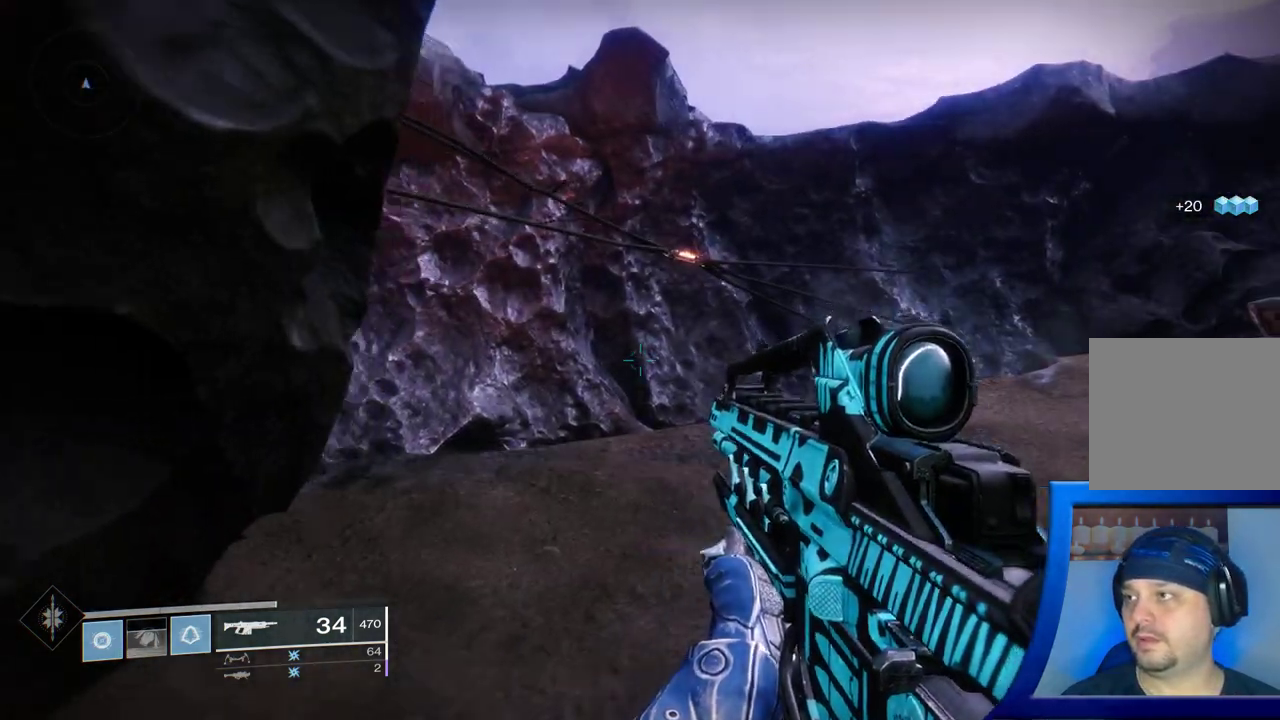
{"buttons": [], "left_stick": "up-right", "right_stick": "right", "events": [[350, "right_stick", "right"]]}
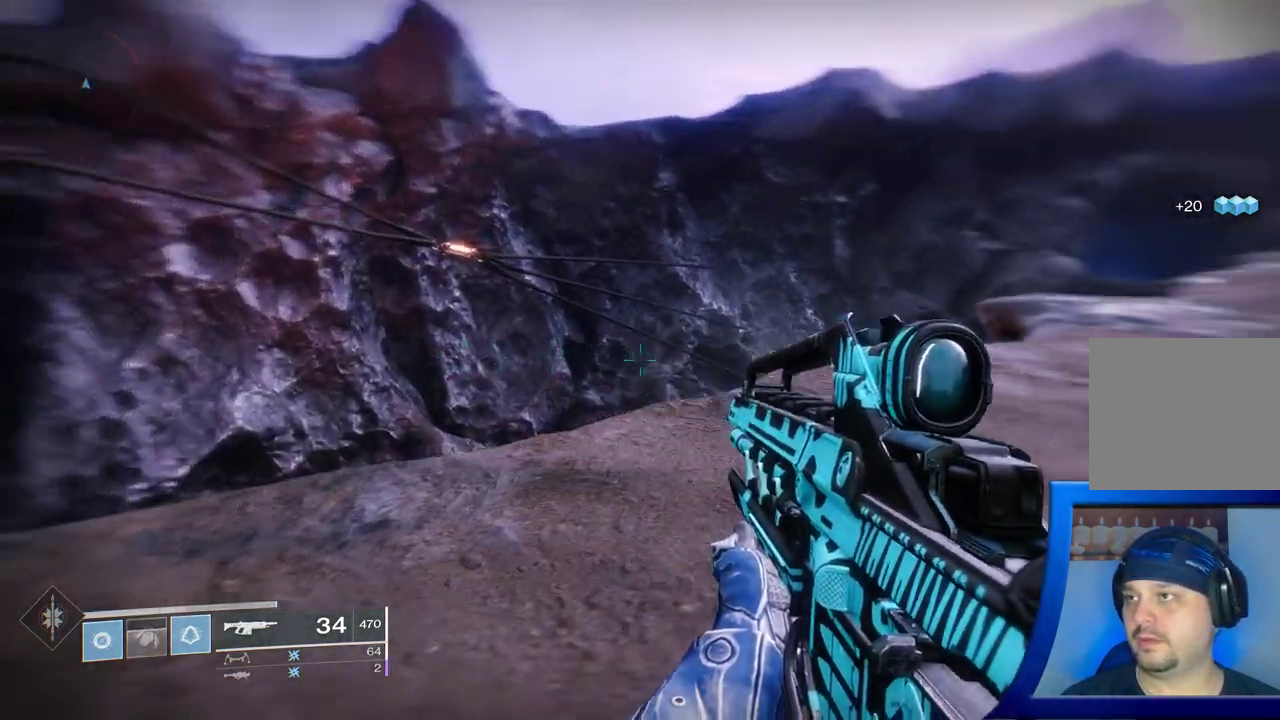
{"buttons": ["L3"], "left_stick": "up", "right_stick": "center", "events": [[17, "left_stick", "up"], [267, "right_stick", "center"], [333, "L3", "down"]]}
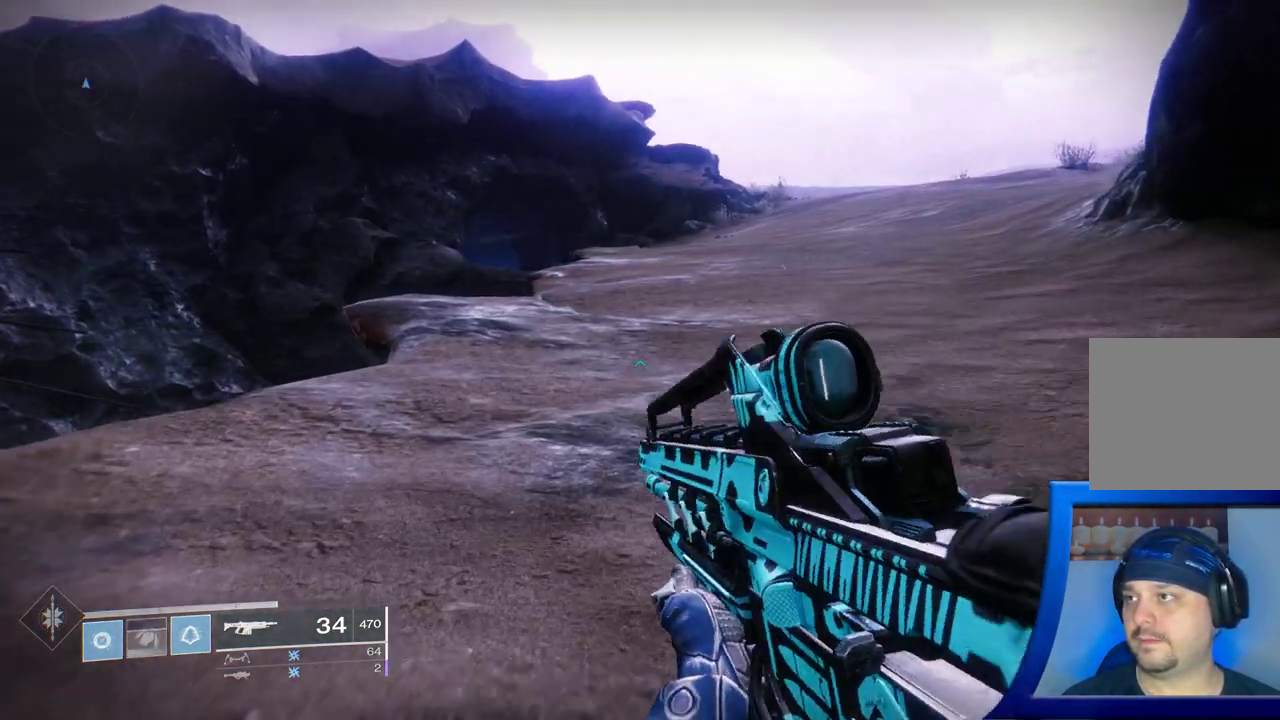
{"buttons": [], "left_stick": "up", "right_stick": "center", "events": [[17, "right_stick", "right"], [50, "L3", "up"], [200, "right_stick", "up-right"], [500, "right_stick", "center"]]}
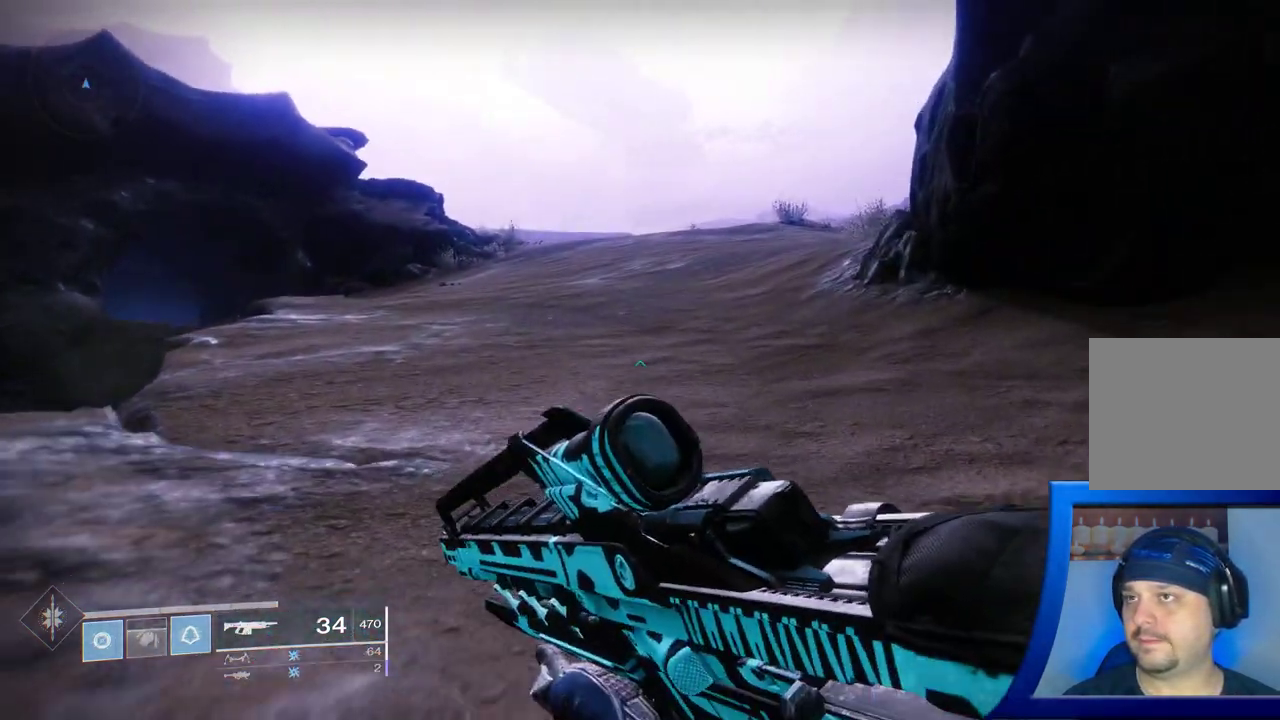
{"buttons": [], "left_stick": "up", "right_stick": "center", "events": []}
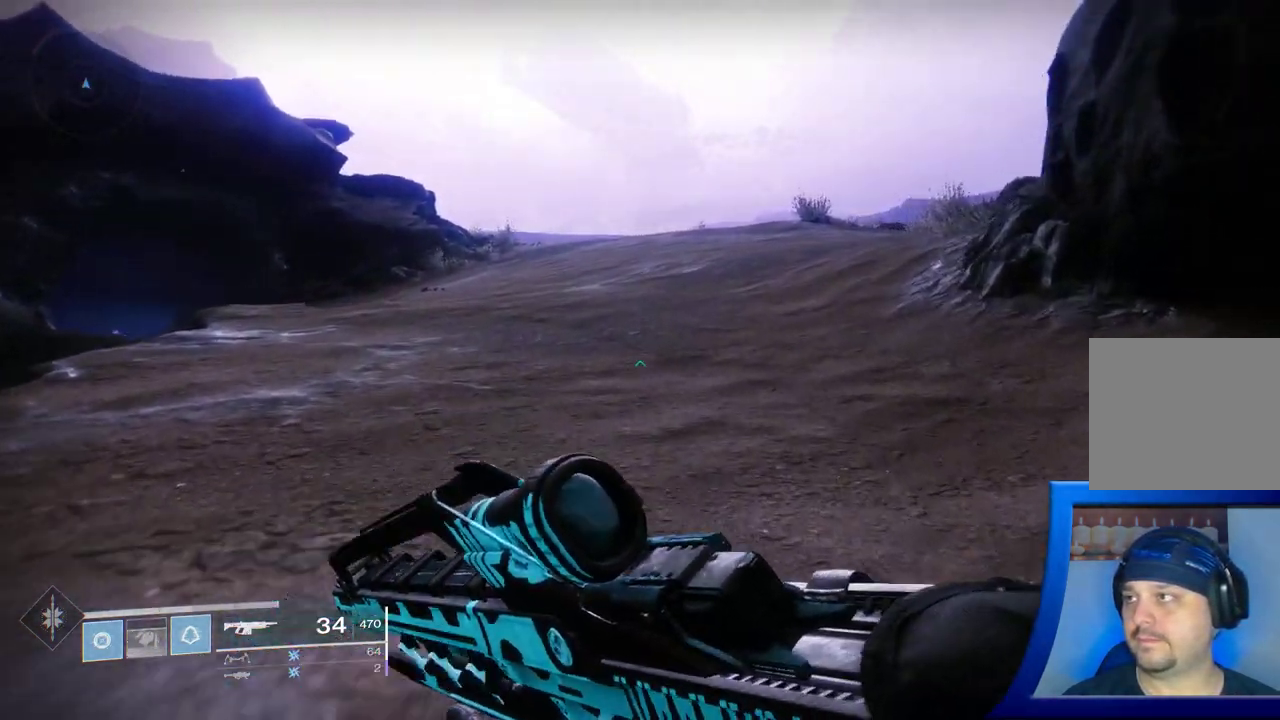
{"buttons": [], "left_stick": "up", "right_stick": "left", "events": [[417, "right_stick", "left"]]}
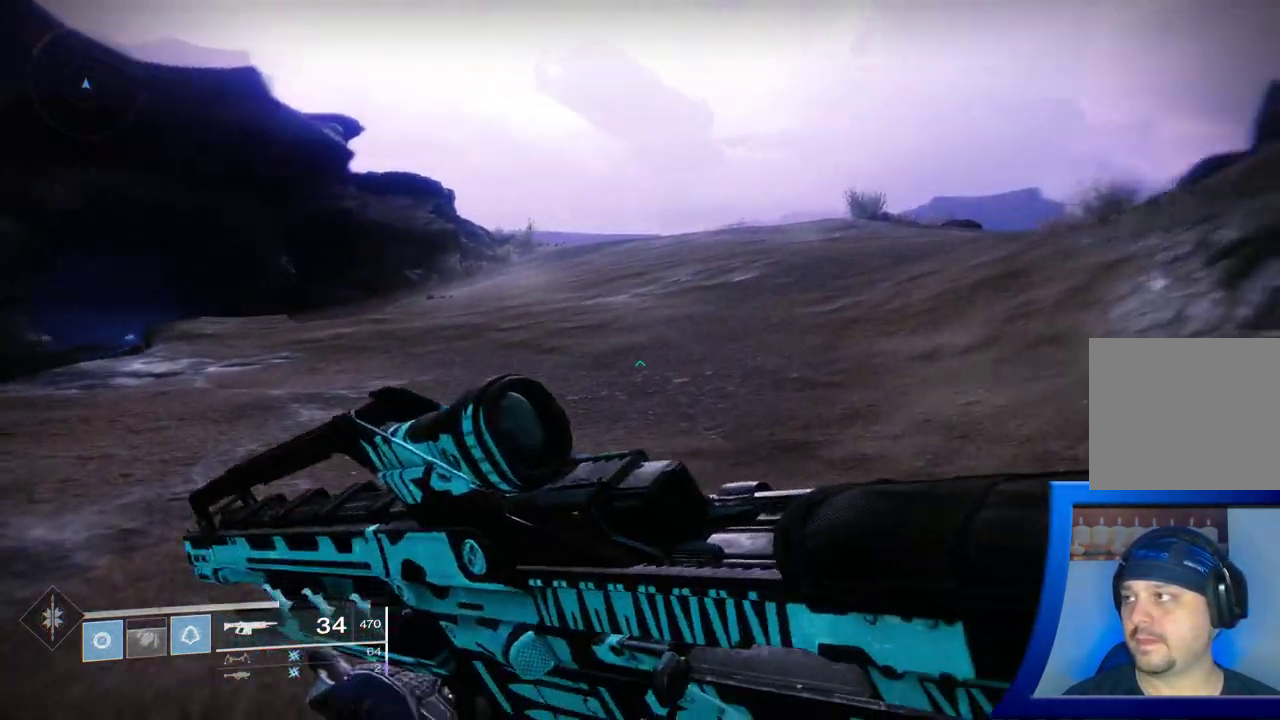
{"buttons": [], "left_stick": "up-right", "right_stick": "left", "events": [[183, "left_stick", "up-right"]]}
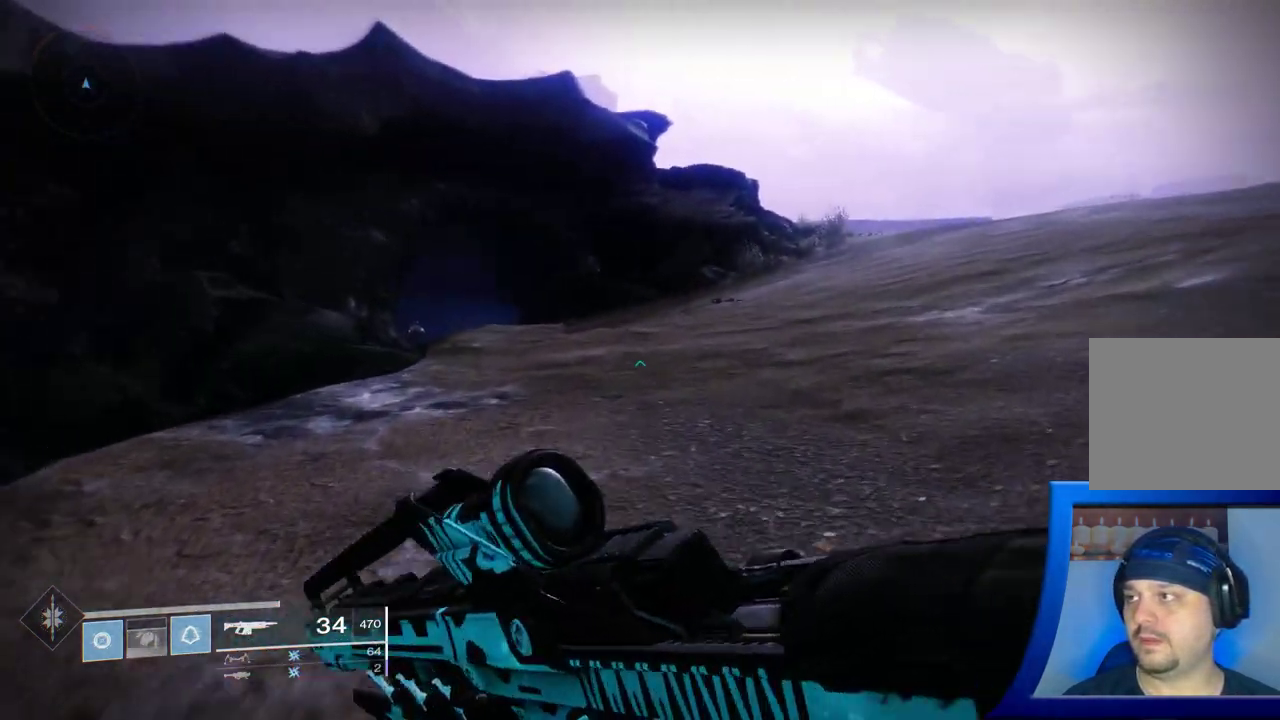
{"buttons": [], "left_stick": "up-right", "right_stick": "center", "events": [[117, "right_stick", "center"], [267, "right_stick", "down-left"], [500, "right_stick", "center"]]}
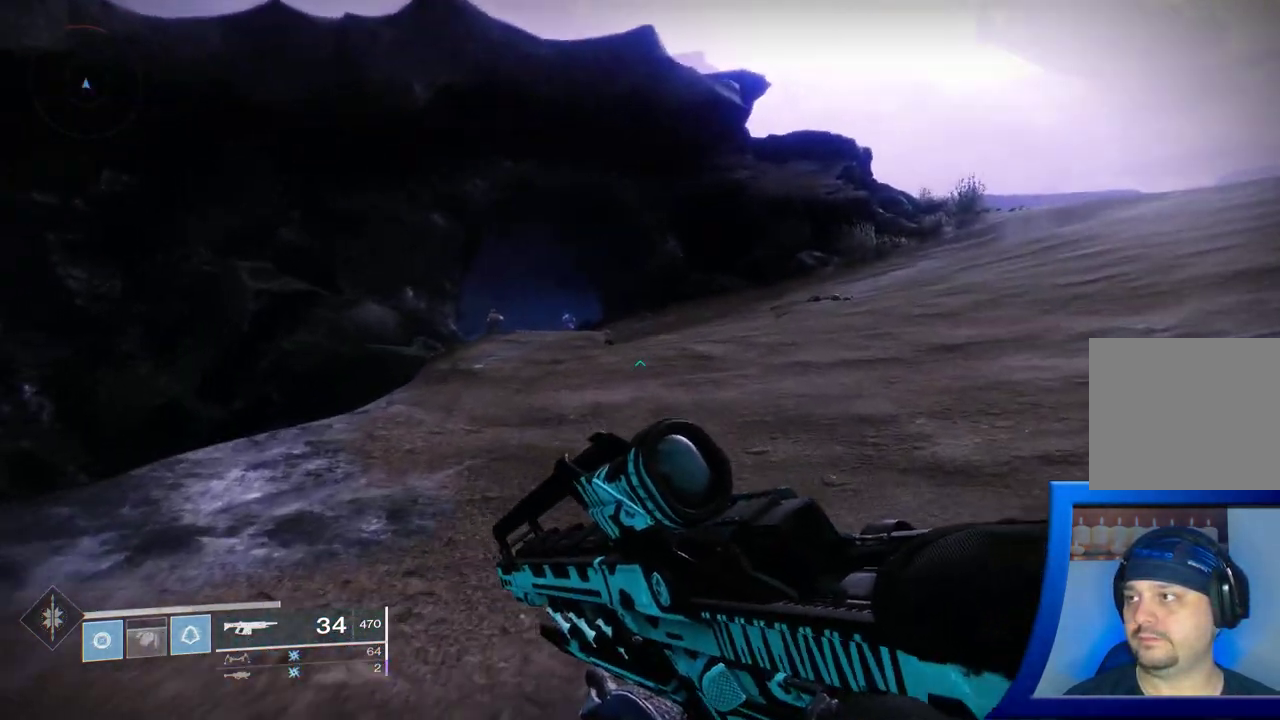
{"buttons": [], "left_stick": "up", "right_stick": "center", "events": [[167, "left_stick", "up"]]}
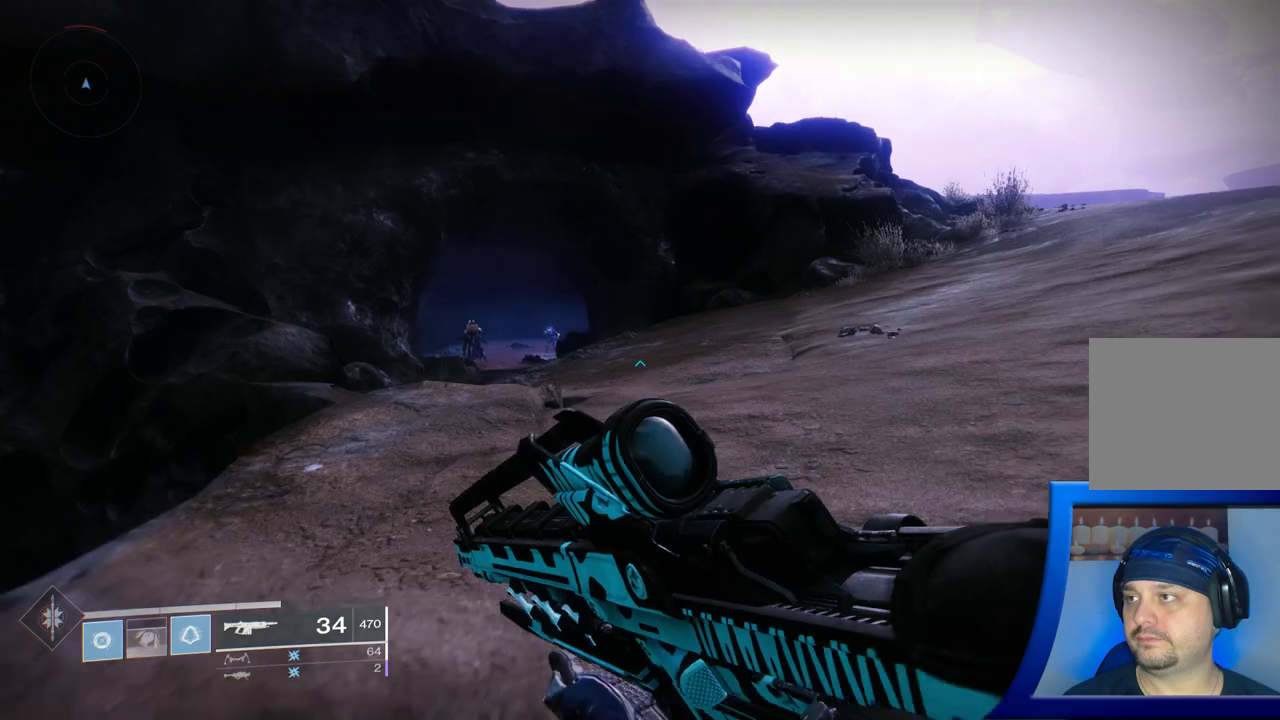
{"buttons": [], "left_stick": "up", "right_stick": "down", "events": [[333, "right_stick", "down"]]}
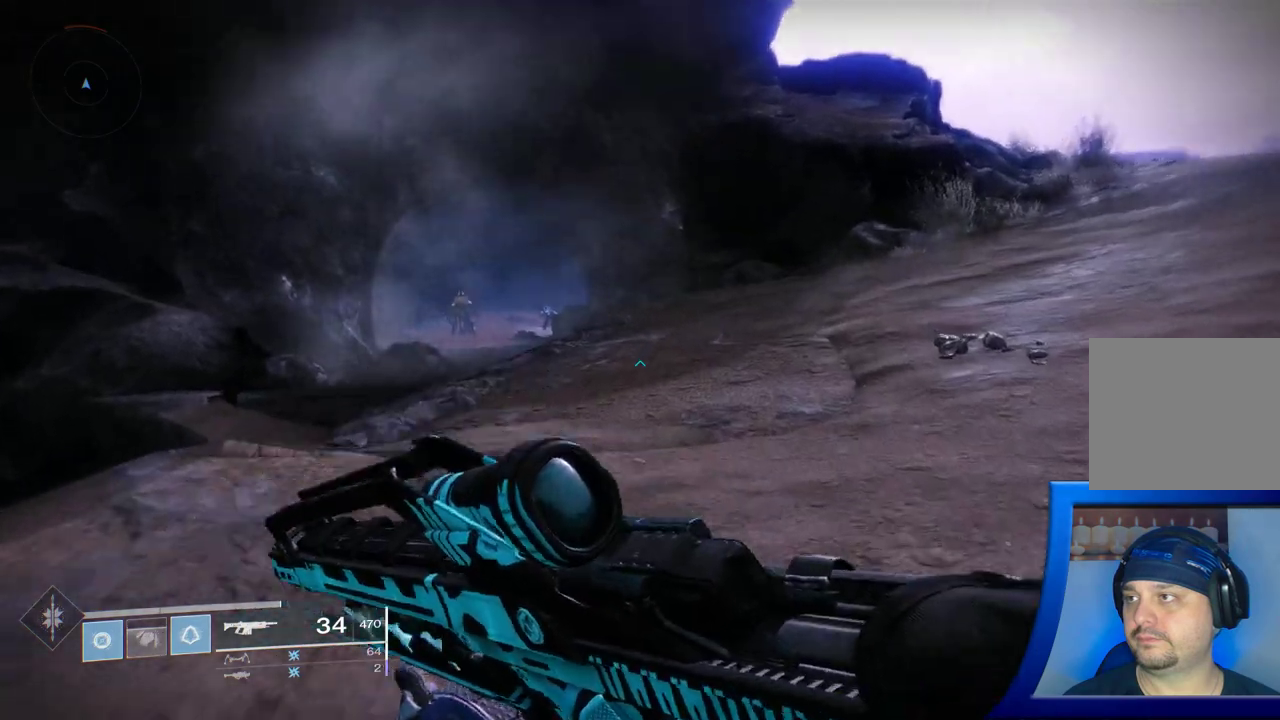
{"buttons": [], "left_stick": "up", "right_stick": "left", "events": [[17, "right_stick", "down-left"], [300, "right_stick", "left"]]}
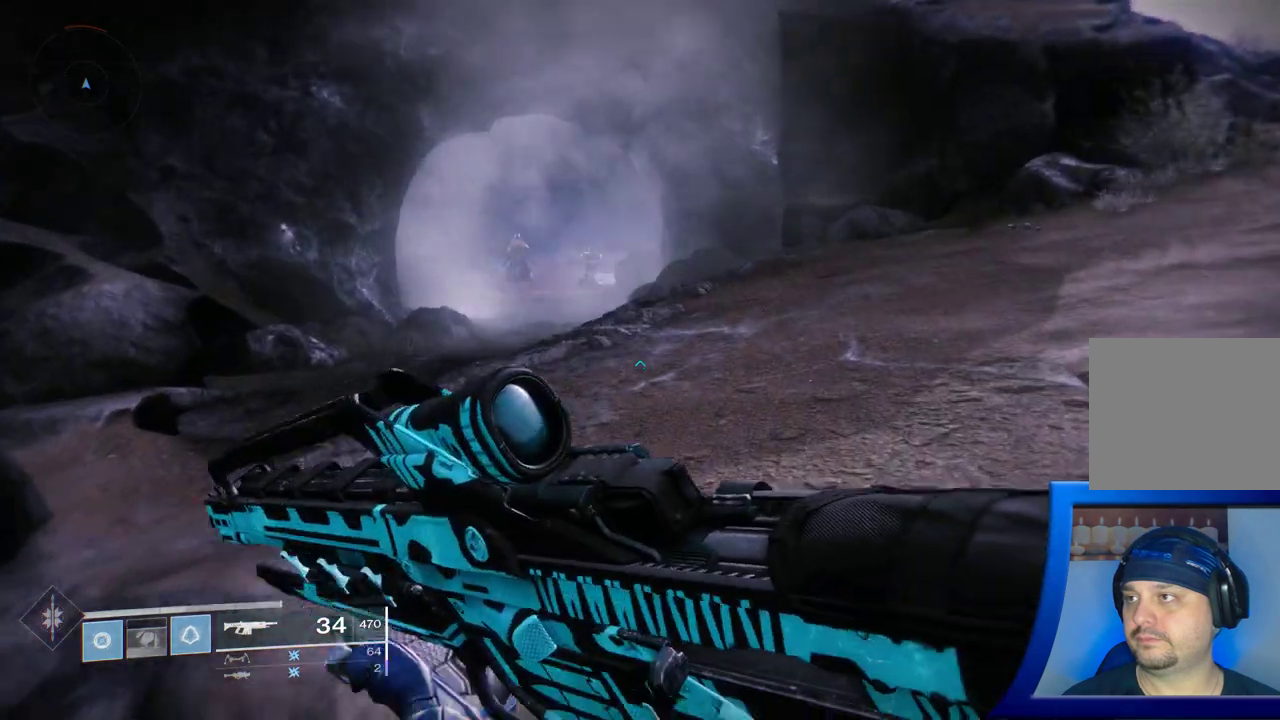
{"buttons": [], "left_stick": "up", "right_stick": "center", "events": [[167, "right_stick", "center"]]}
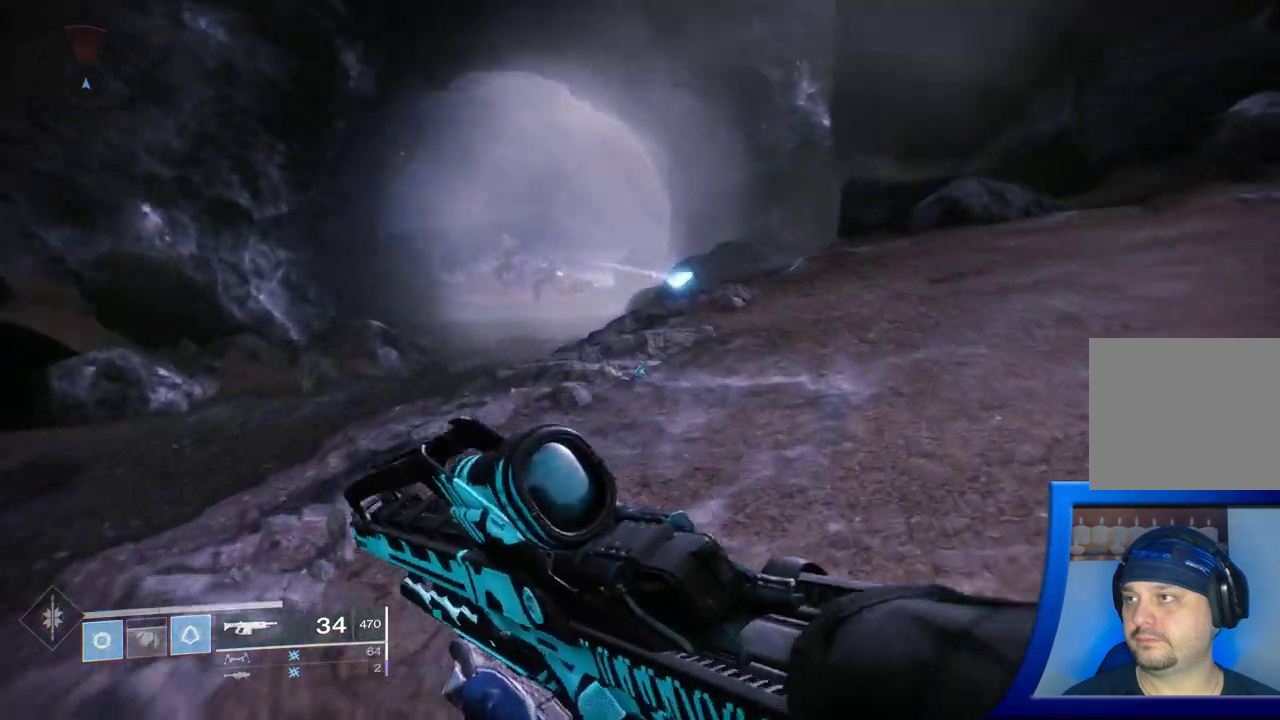
{"buttons": [], "left_stick": "up", "right_stick": "up-left"}